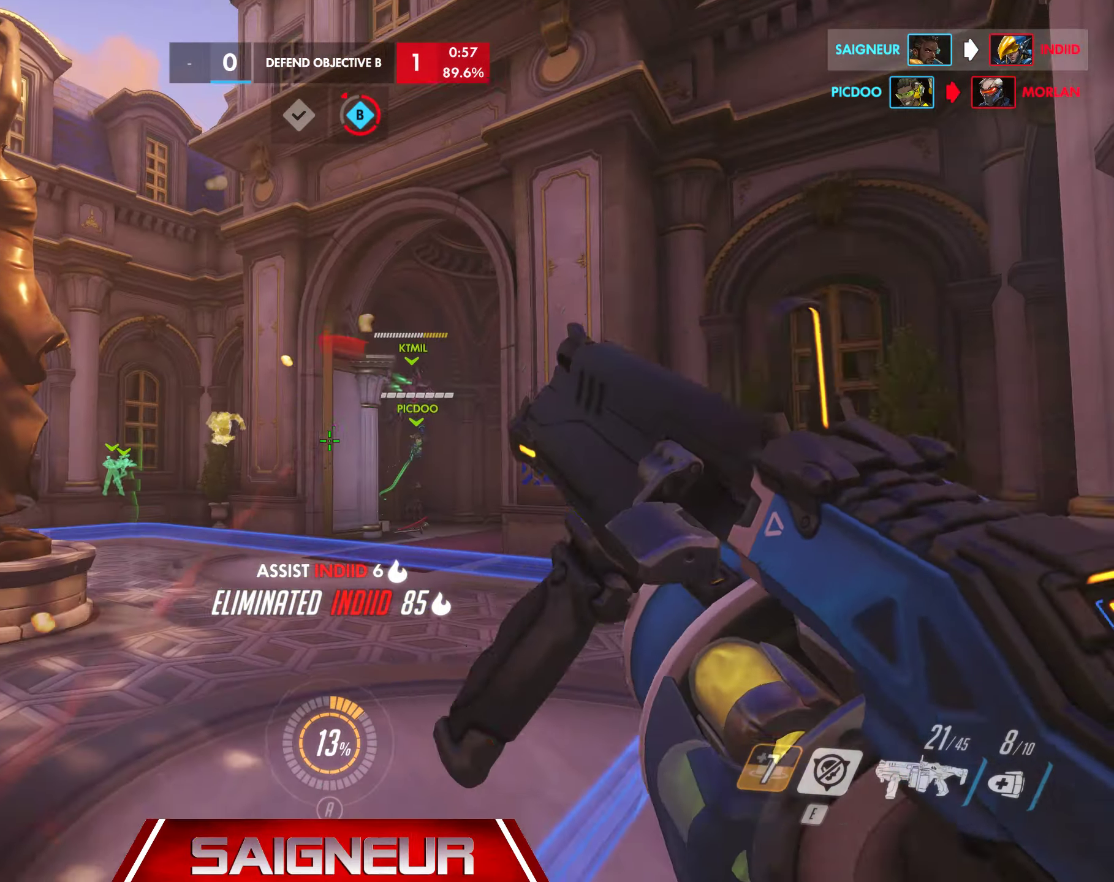
Gameplay with keyboard and mouse; each line is a JSON object with the keys and mouse buttons held at the frame after it. "events" lists presses ("down") and releases ("up") of "a", "ctrl", "d", "e", "f", "q", "r", "s", "shift", "space", "tab", "w", "mouse_left", "mouse_wheel", "mouse_right", "mouse_mb4" and "mouse_mb5" between this image and that frame as [ms after this image, input, new state], when the widget could be followed in between. "mouse_left", "mouse_wheel", "mouse_right", "mouse_mb4", "mouse_mb5" = the "left", "wheel", "right", "mb4", "mb5" buttons of the "mouse" list. No other keys are recorded. "wheel" means that the mouse wheel is clicked or scrolled. Mouse movement is not recorded.
{"keys": ["a", "w"], "mouse": [], "events": [[50, "w", "down"], [200, "a", "down"], [217, "d", "up"]]}
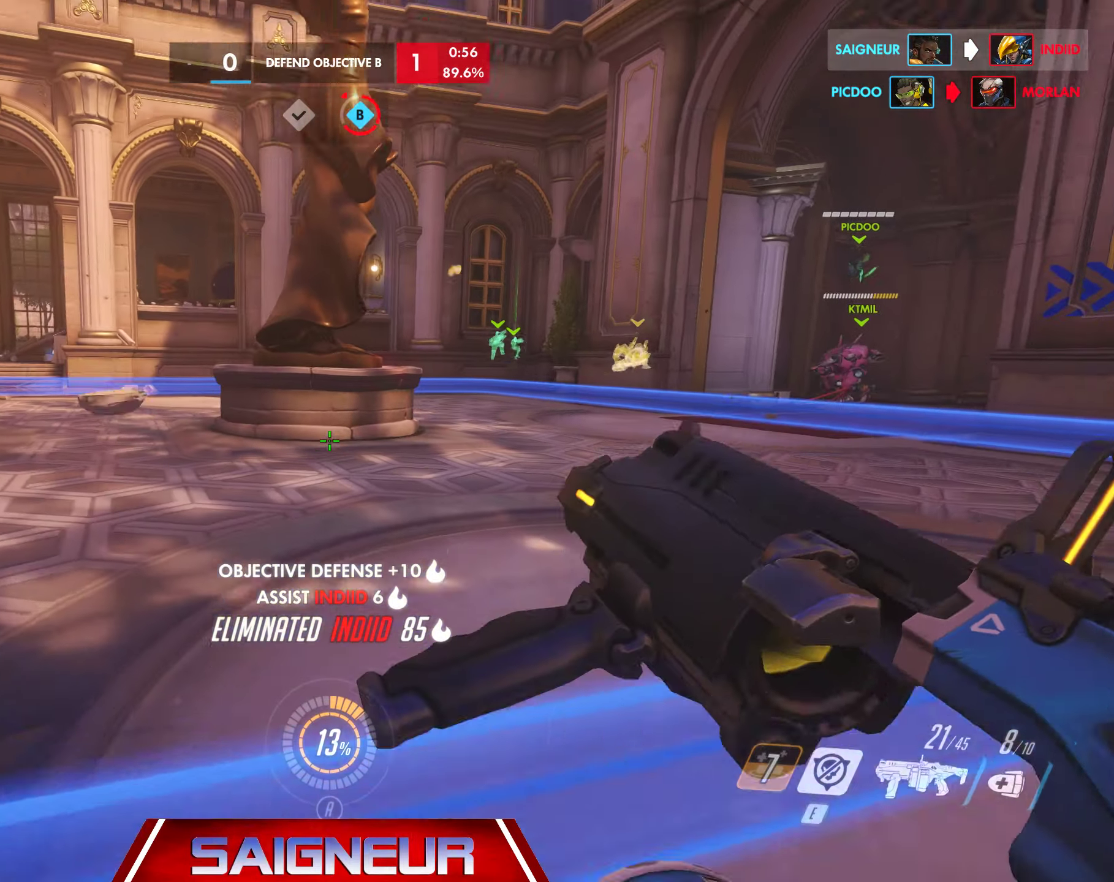
{"keys": ["d", "space", "w"], "mouse": [], "events": [[217, "a", "up"], [434, "d", "down"], [500, "space", "down"]]}
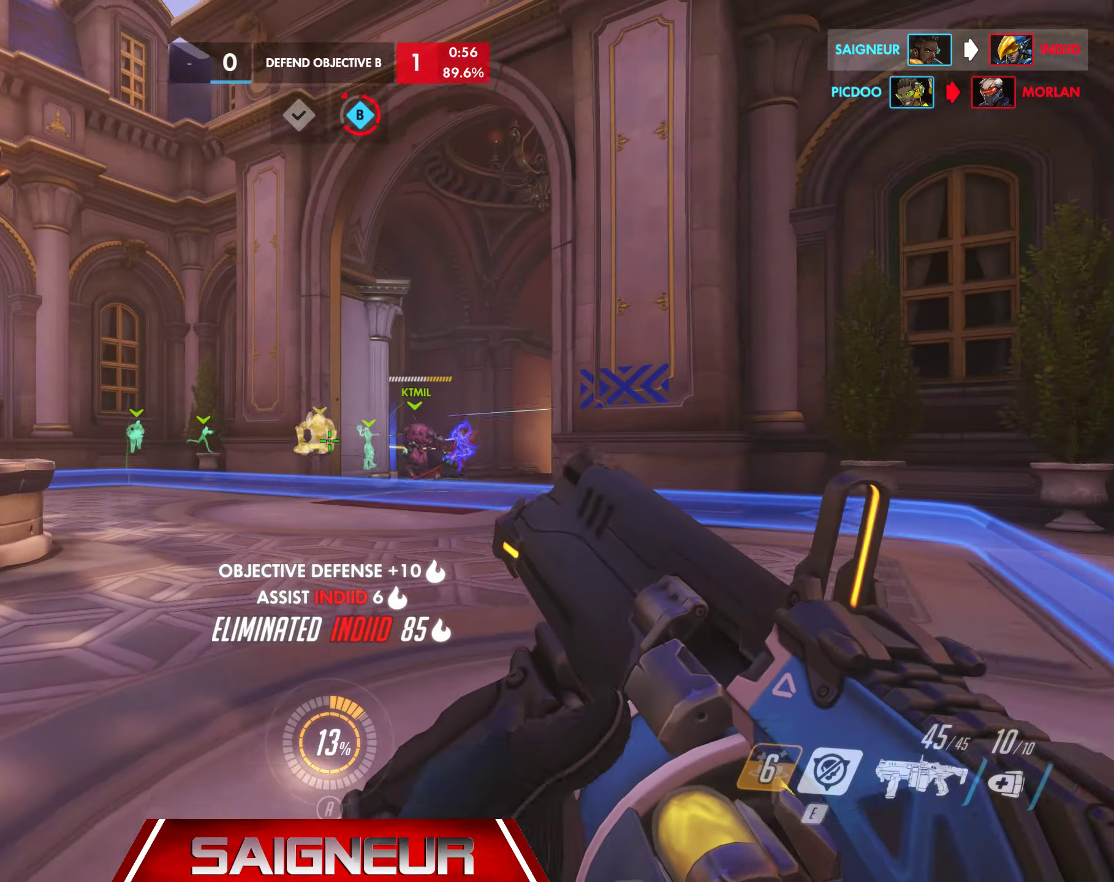
{"keys": ["a", "w"], "mouse": [], "events": [[217, "space", "up"], [267, "mouse_right", "down"], [284, "d", "up"], [417, "a", "down"], [417, "mouse_right", "up"]]}
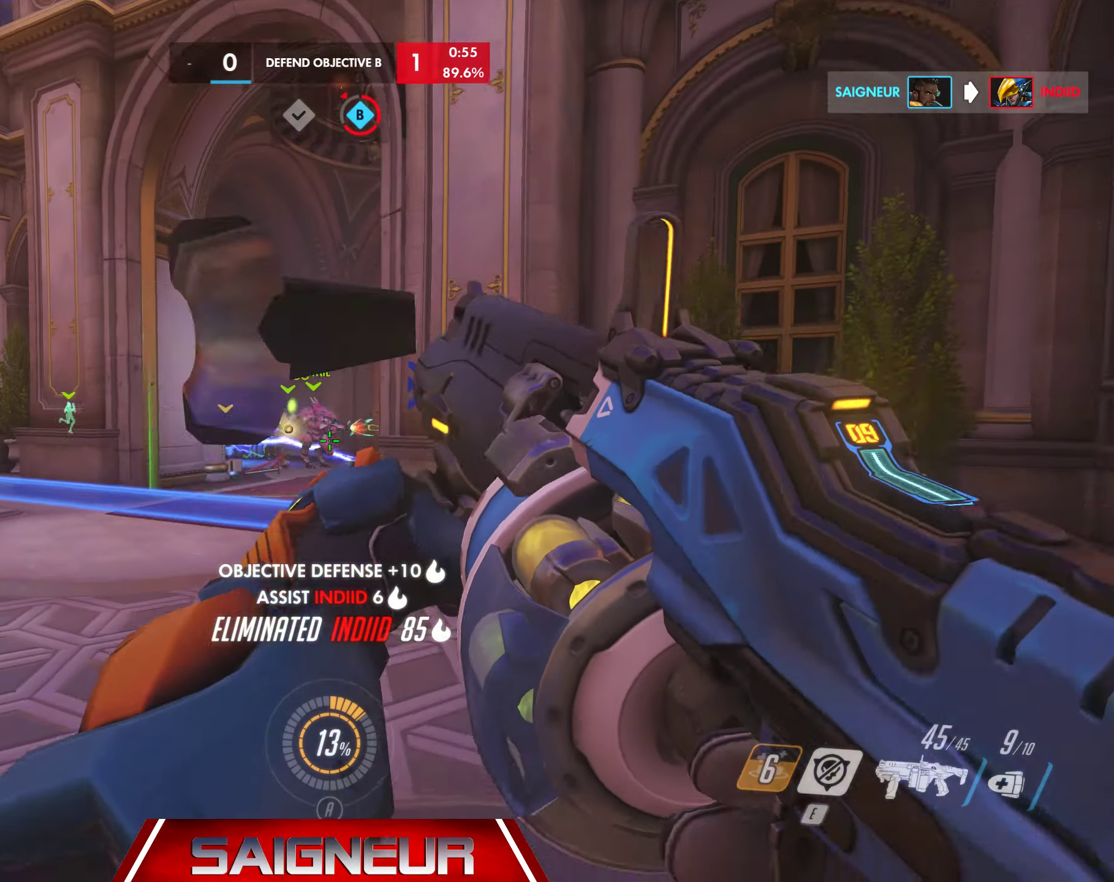
{"keys": ["a", "w"], "mouse": ["right"], "events": [[250, "space", "down"], [450, "mouse_right", "down"], [467, "space", "up"]]}
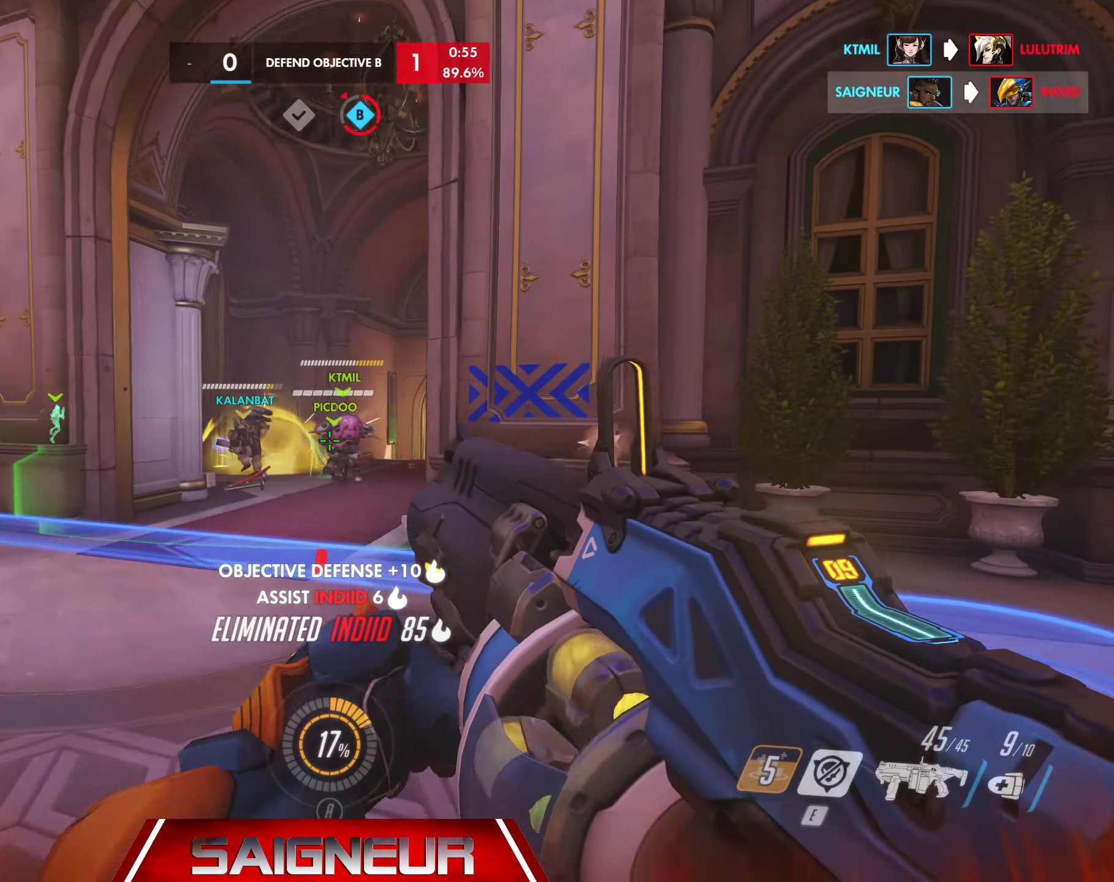
{"keys": ["a", "d", "w"], "mouse": [], "events": [[100, "mouse_right", "up"], [267, "w", "up"], [434, "w", "down"], [500, "d", "down"]]}
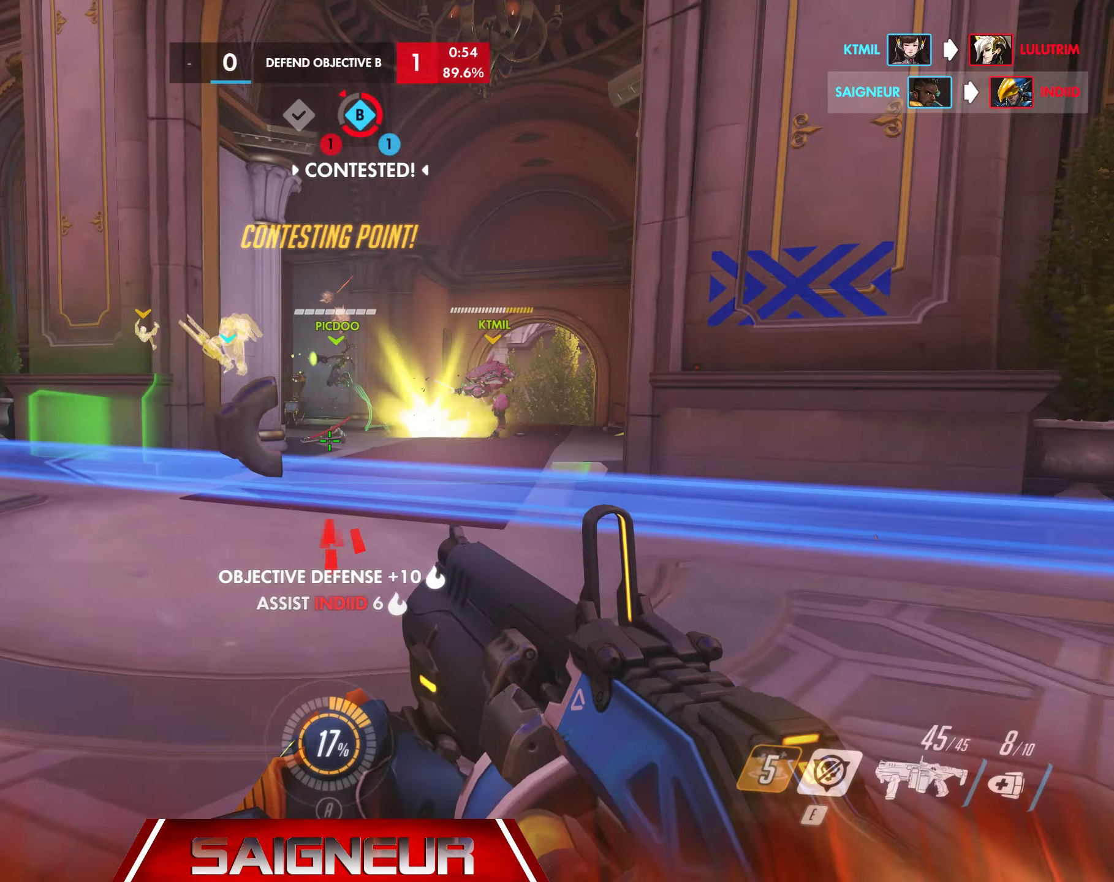
{"keys": ["d", "space", "w"], "mouse": [], "events": [[50, "a", "up"], [500, "space", "down"]]}
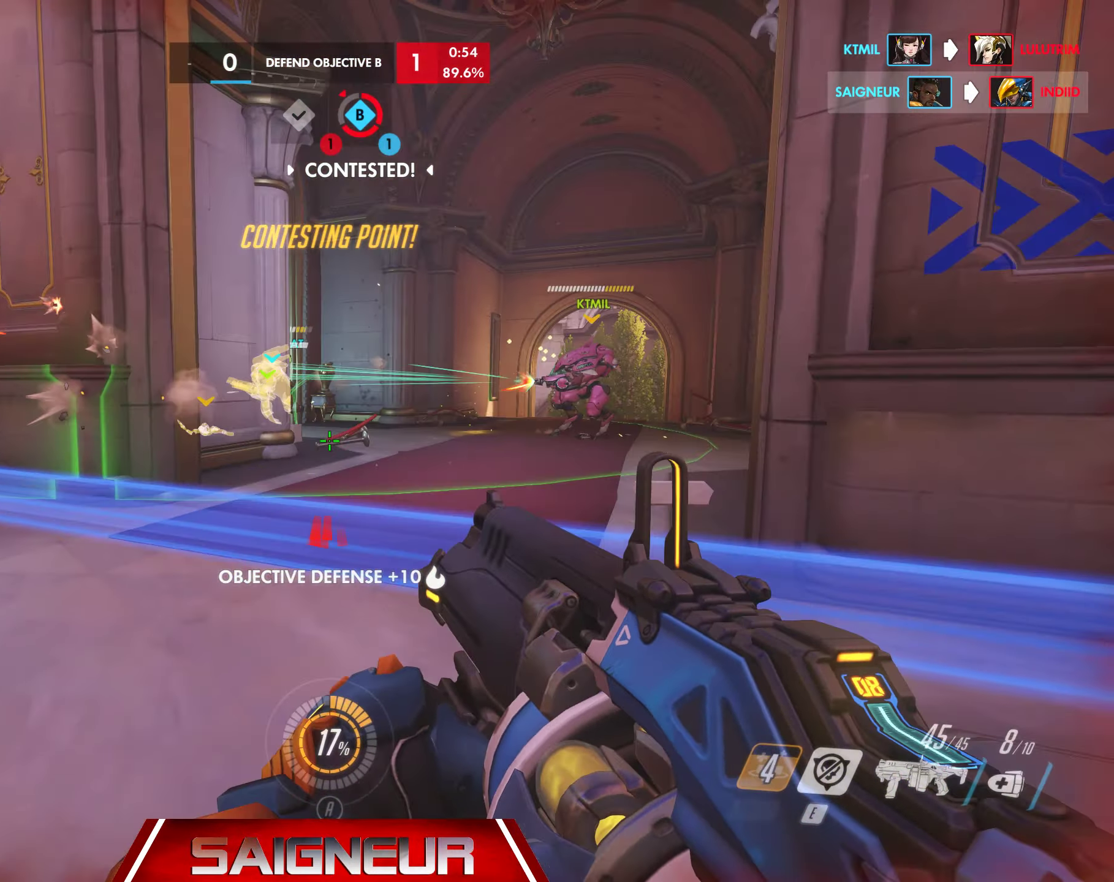
{"keys": ["d"], "mouse": [], "events": [[250, "space", "up"], [300, "w", "up"]]}
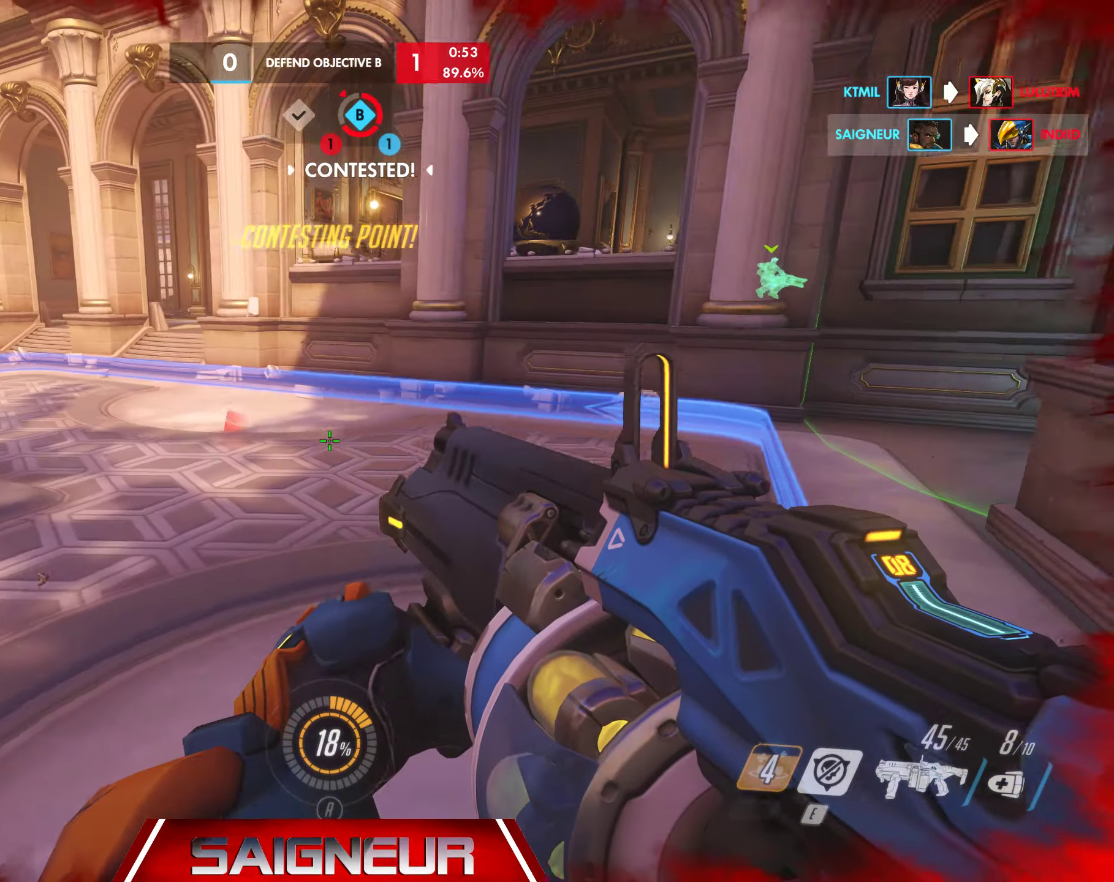
{"keys": ["w"], "mouse": [], "events": [[33, "s", "down"], [50, "space", "down"], [83, "s", "up"], [200, "e", "down"], [233, "space", "up"], [300, "e", "up"], [433, "w", "down"], [450, "d", "up"]]}
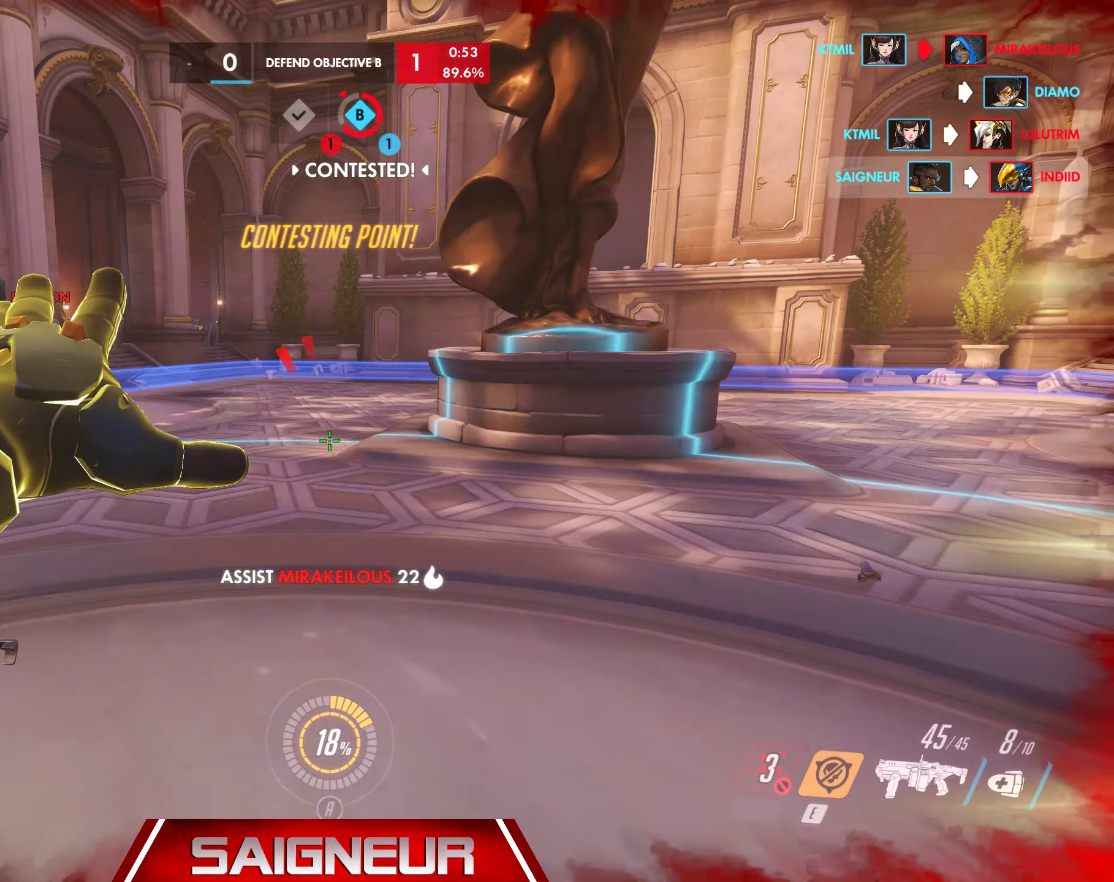
{"keys": ["a"], "mouse": [], "events": [[100, "a", "down"], [316, "w", "up"]]}
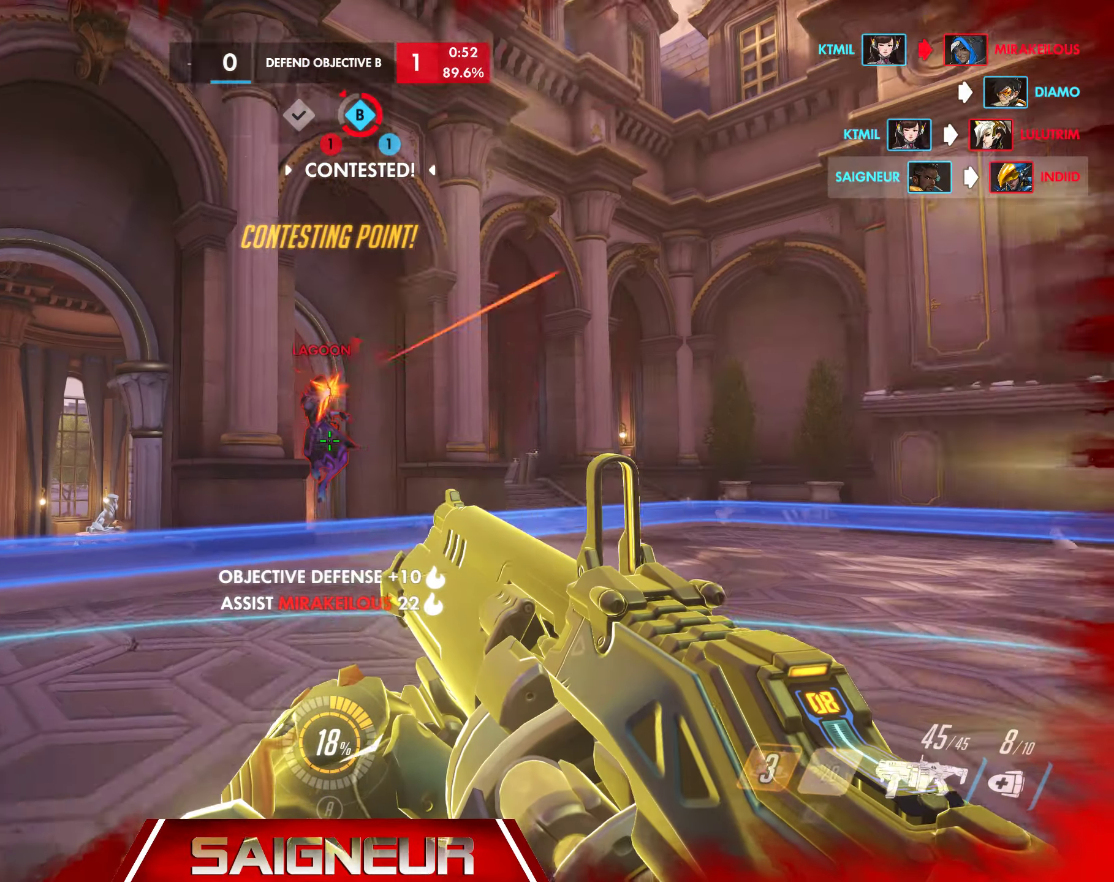
{"keys": ["a"], "mouse": [], "events": [[50, "mouse_left", "down"], [116, "a", "up"], [116, "d", "down"], [450, "a", "down"], [450, "mouse_left", "up"], [466, "d", "up"]]}
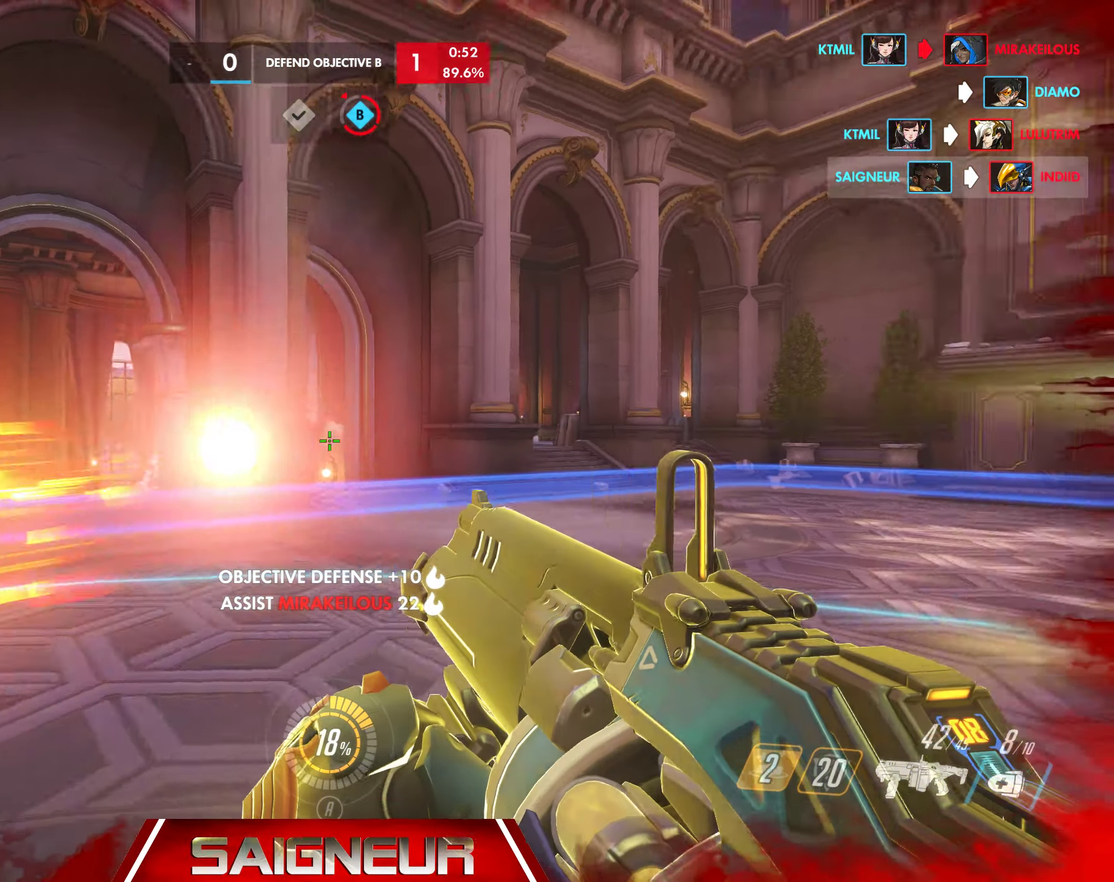
{"keys": ["a", "w"], "mouse": [], "events": [[350, "w", "down"]]}
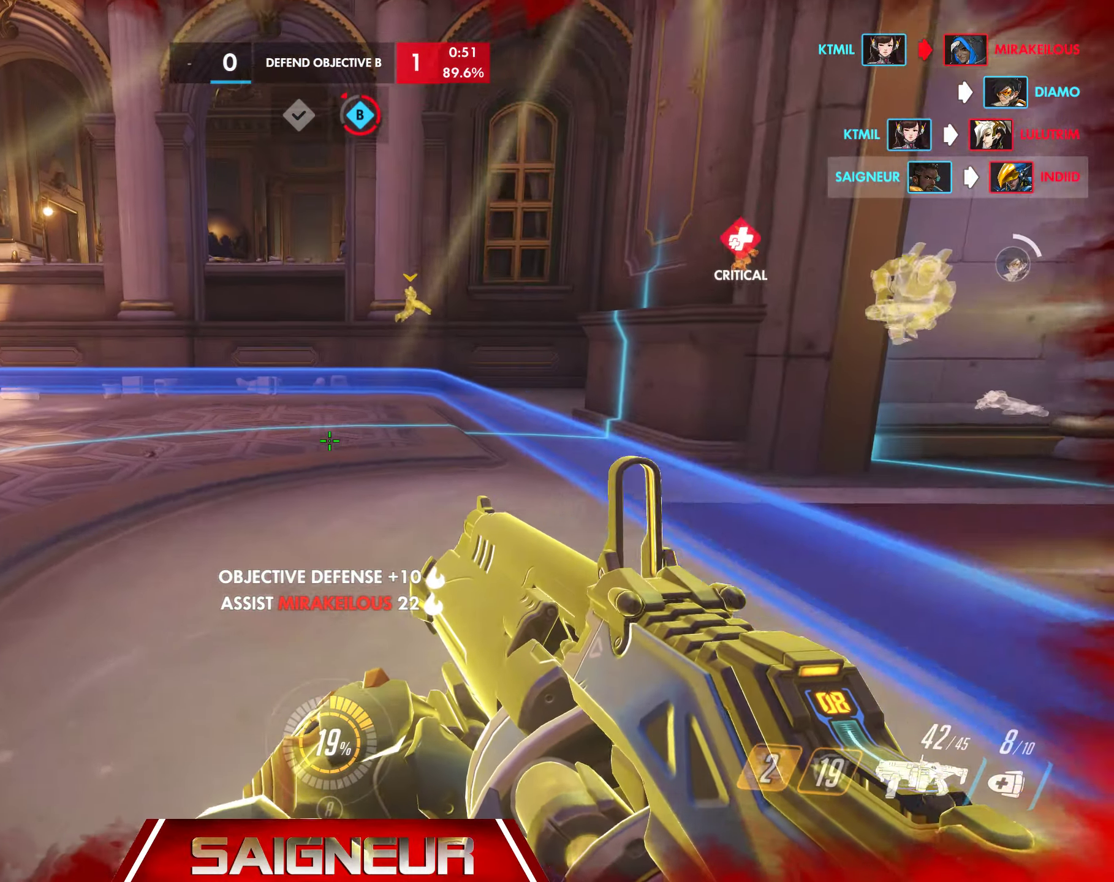
{"keys": ["a"], "mouse": [], "events": [[166, "d", "down"], [233, "a", "up"], [333, "a", "down"], [383, "d", "up"], [500, "w", "up"]]}
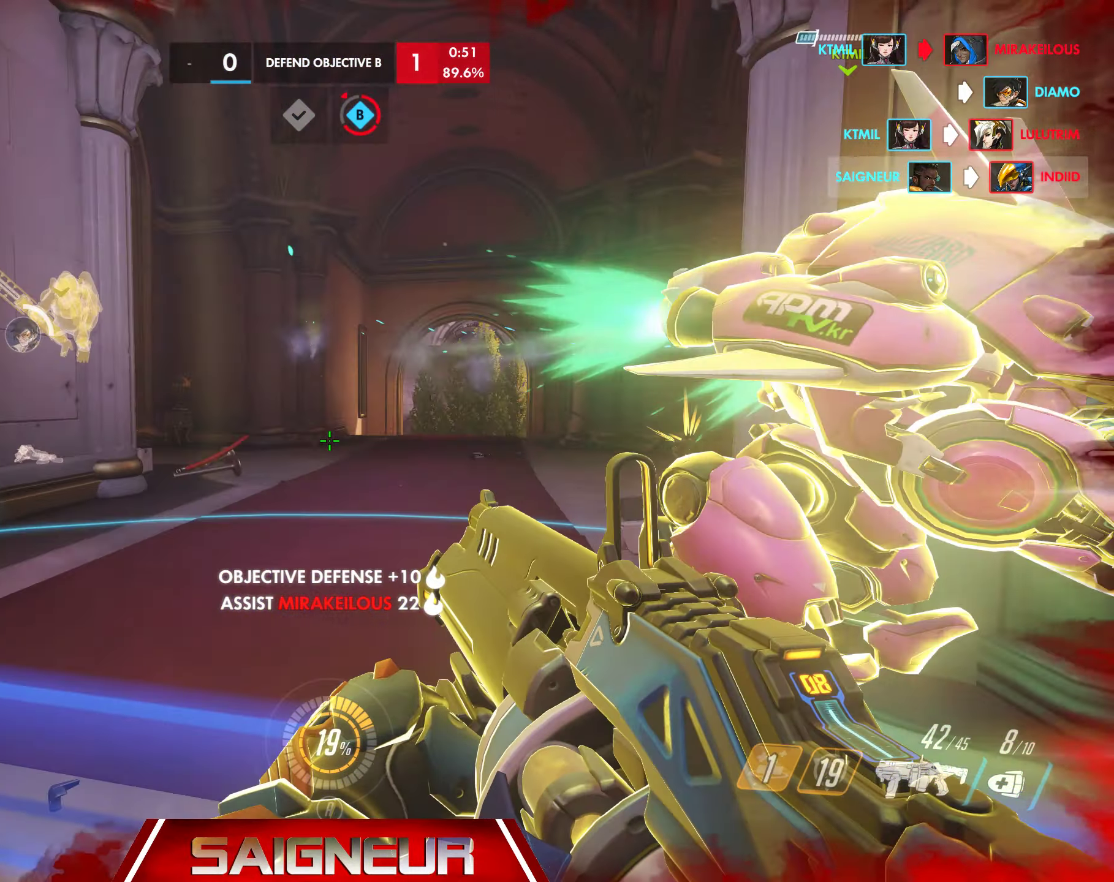
{"keys": ["a"], "mouse": [], "events": [[133, "mouse_right", "down"], [216, "mouse_right", "up"], [250, "a", "up"], [250, "d", "down"], [400, "a", "down"], [416, "d", "up"]]}
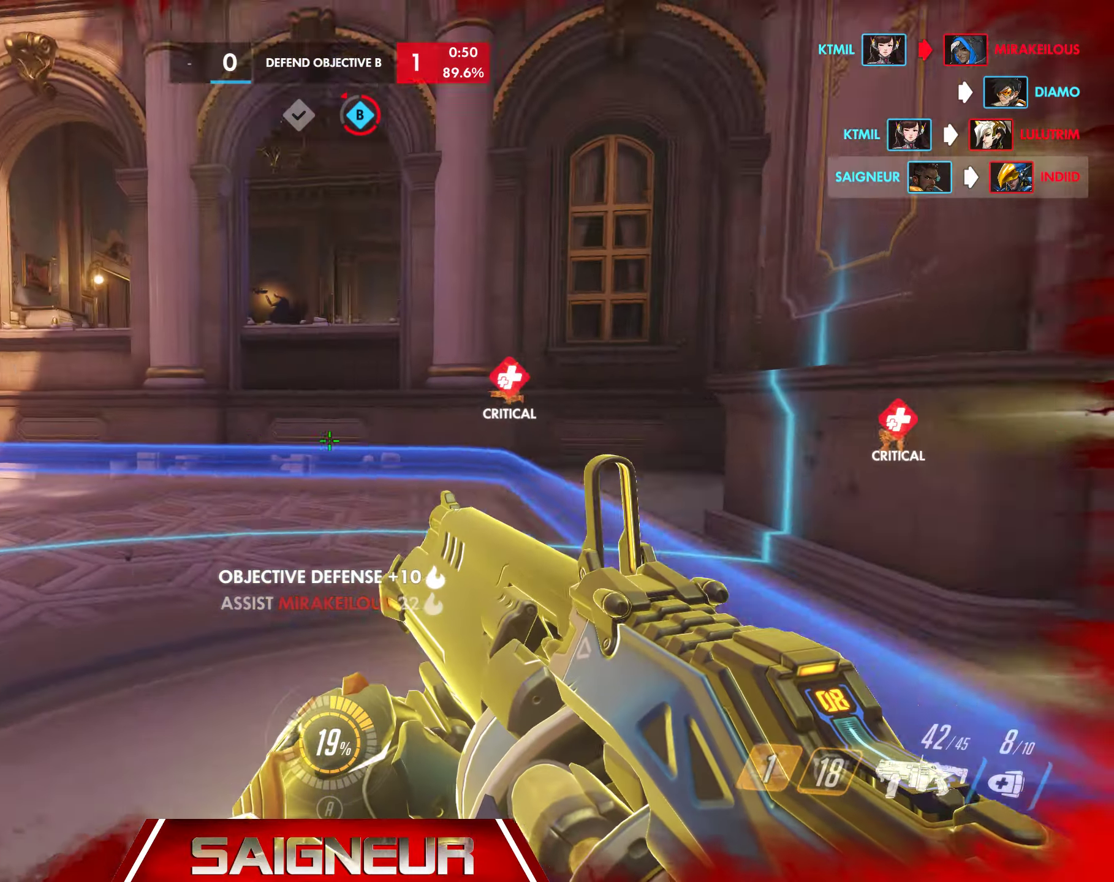
{"keys": ["a", "w"], "mouse": [], "events": [[150, "w", "down"]]}
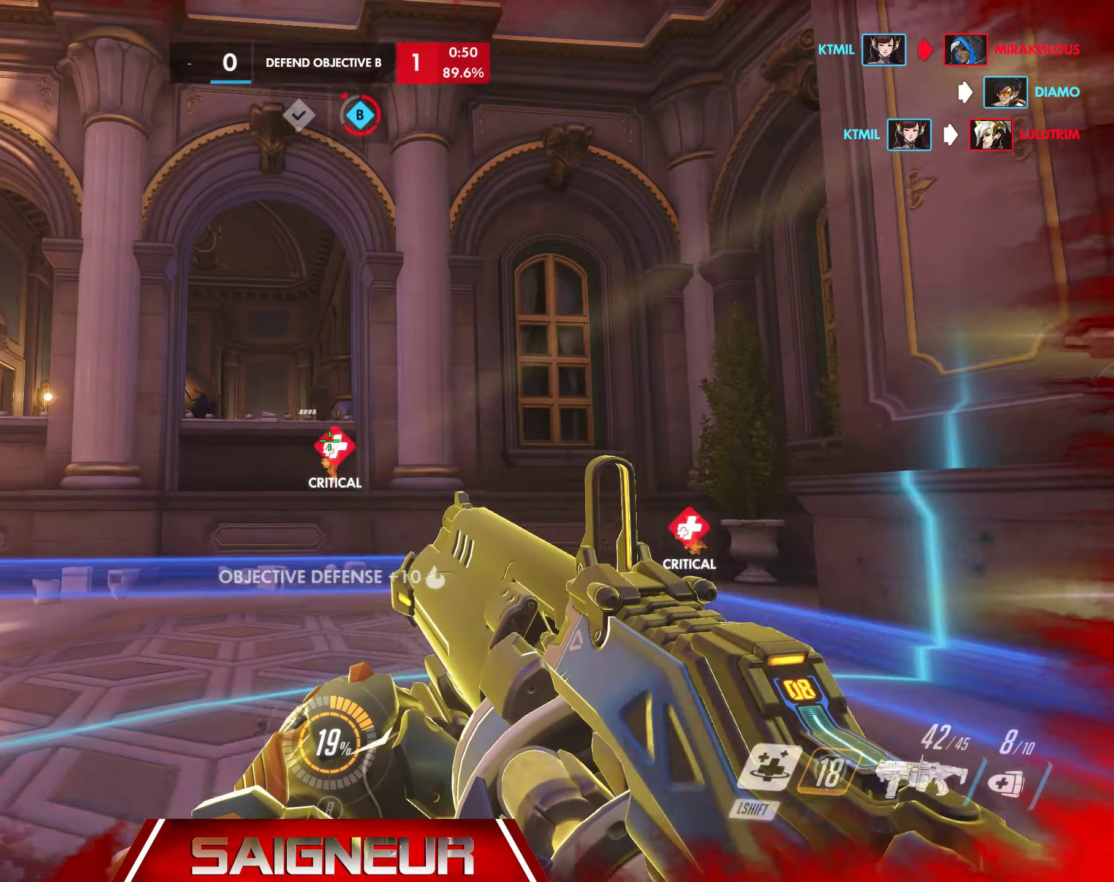
{"keys": ["d"], "mouse": []}
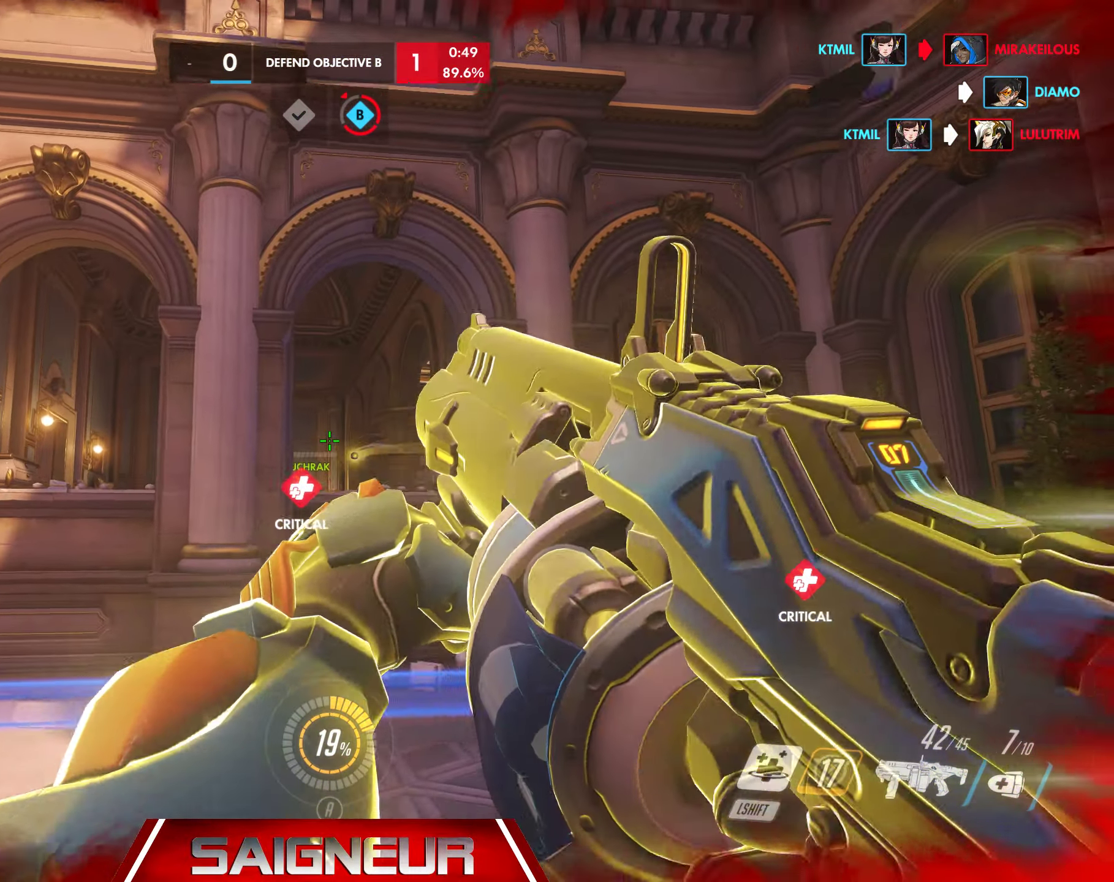
{"keys": ["d"], "mouse": ["right"], "events": [[266, "space", "down"], [466, "space", "up"], [500, "mouse_right", "down"]]}
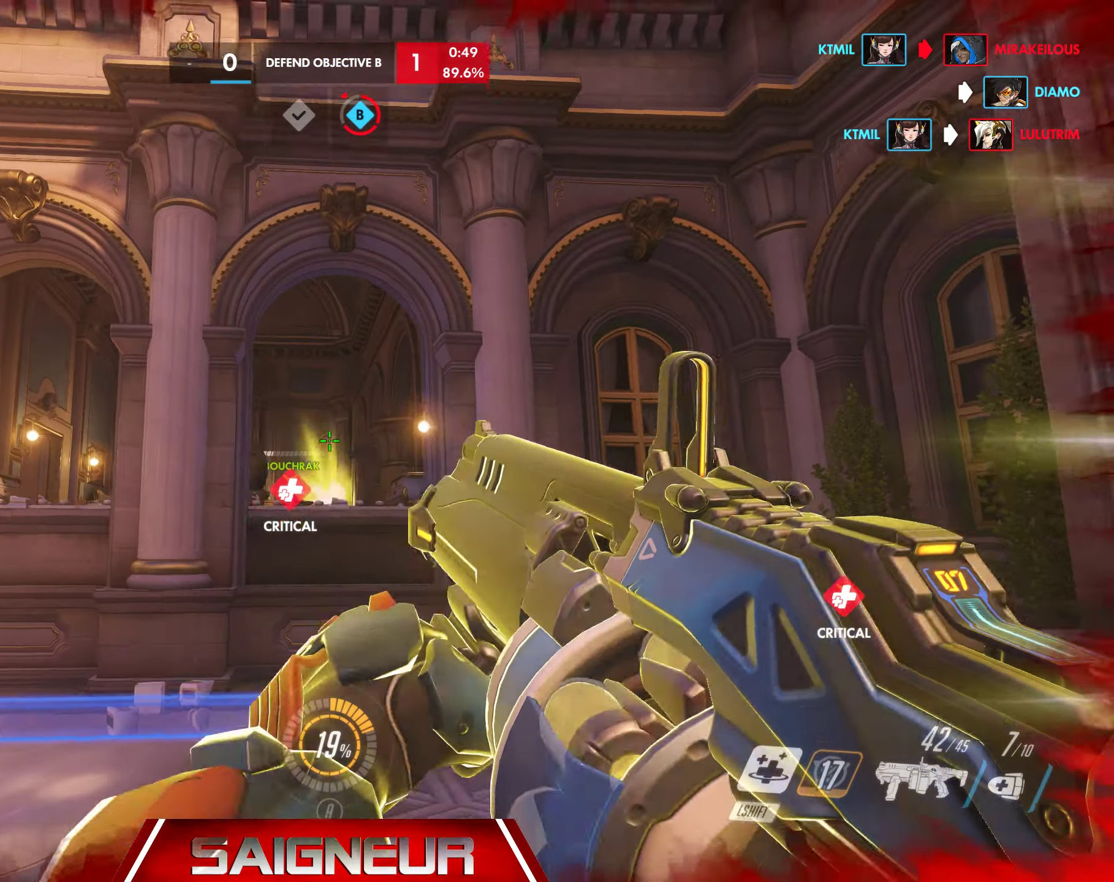
{"keys": ["a"], "mouse": [], "events": [[167, "mouse_right", "up"], [200, "s", "down"], [300, "a", "down"], [400, "d", "up"], [433, "s", "up"]]}
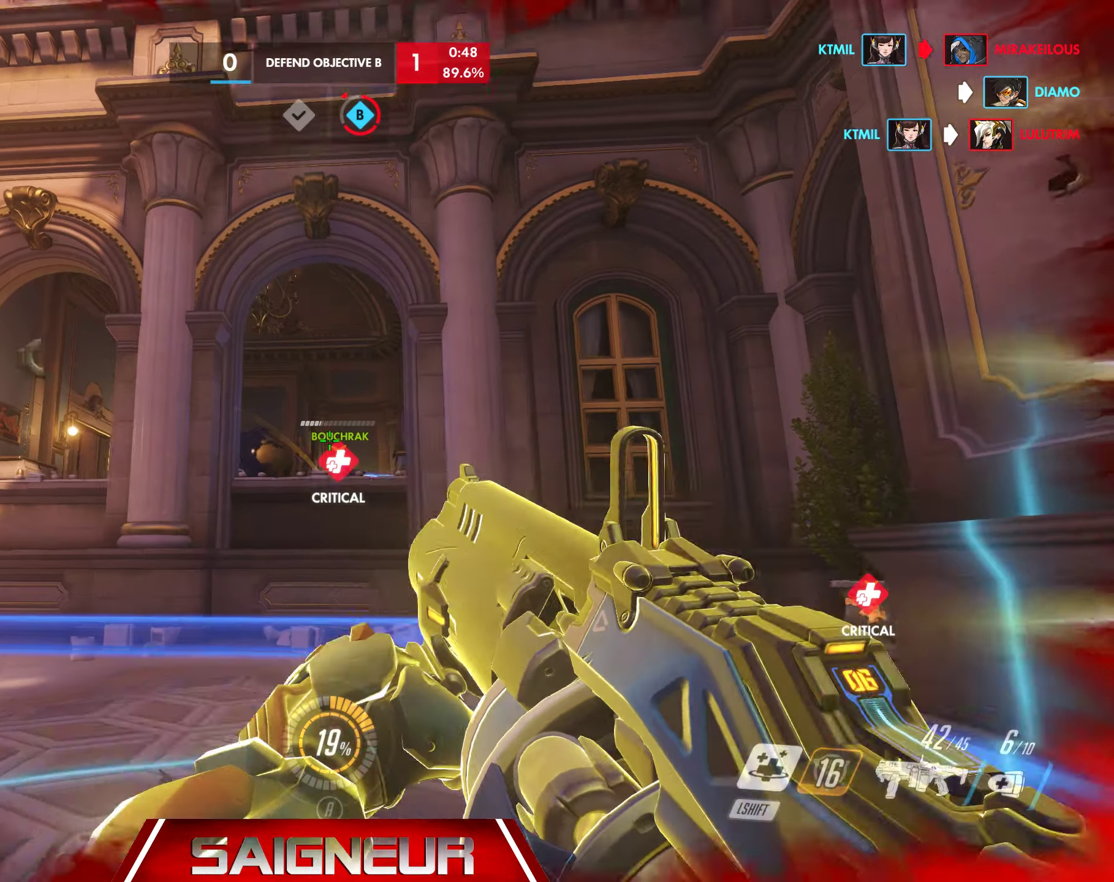
{"keys": ["a", "d"], "mouse": [], "events": [[167, "space", "down"], [333, "a", "up"], [350, "d", "down"], [350, "mouse_right", "down"], [367, "a", "down"], [367, "space", "up"], [500, "mouse_right", "up"]]}
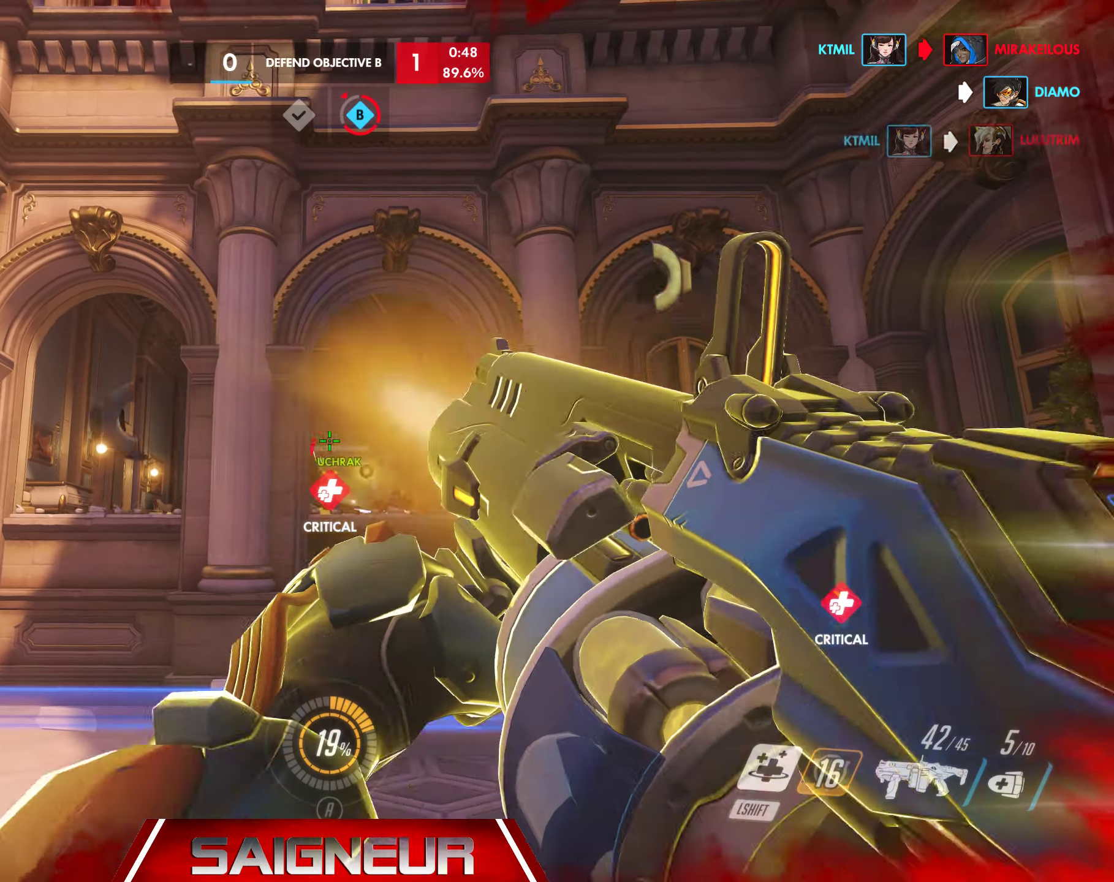
{"keys": ["d", "space"], "mouse": [], "events": [[233, "a", "up"], [250, "q", "down"], [350, "q", "up"], [433, "space", "down"], [433, "w", "down"], [467, "w", "up"]]}
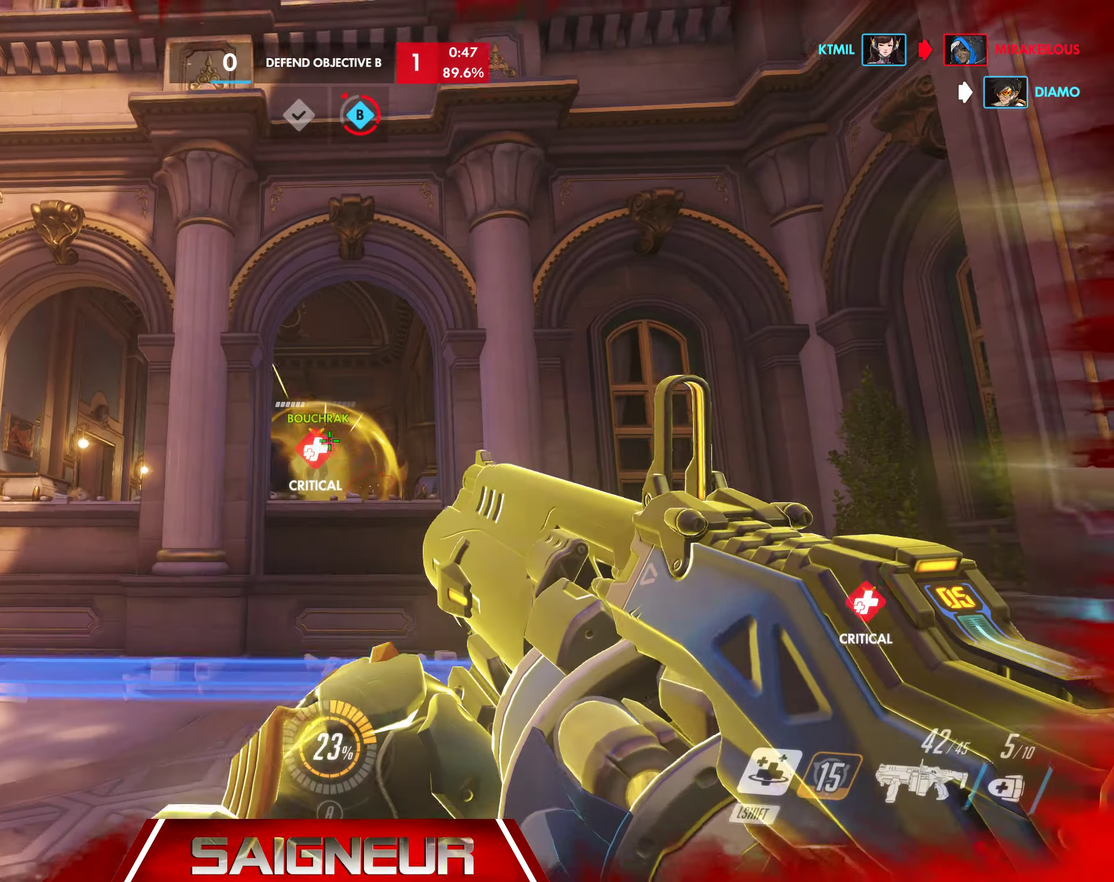
{"keys": ["a"], "mouse": [], "events": [[83, "mouse_right", "down"], [117, "space", "up"], [250, "mouse_right", "up"], [367, "a", "down"], [367, "d", "up"]]}
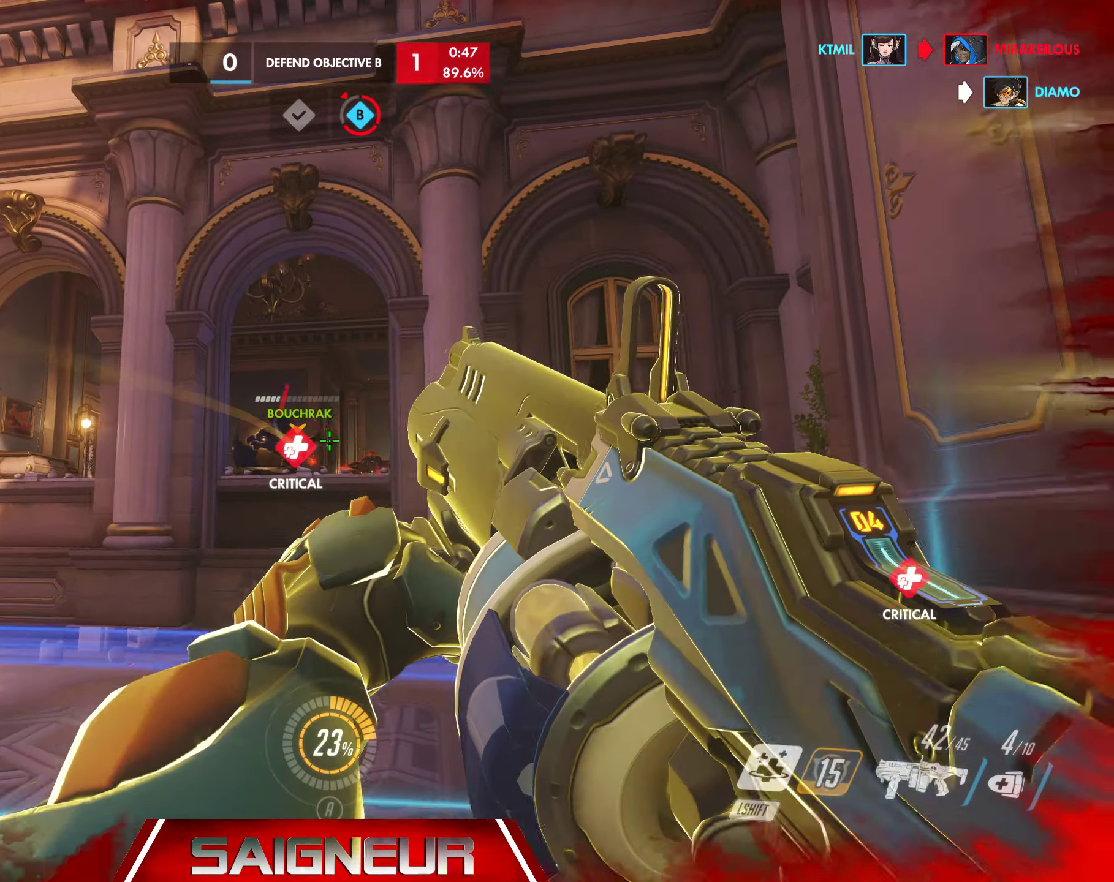
{"keys": ["a"], "mouse": [], "events": [[267, "space", "down"], [350, "mouse_right", "down"], [450, "space", "up"], [500, "mouse_right", "up"]]}
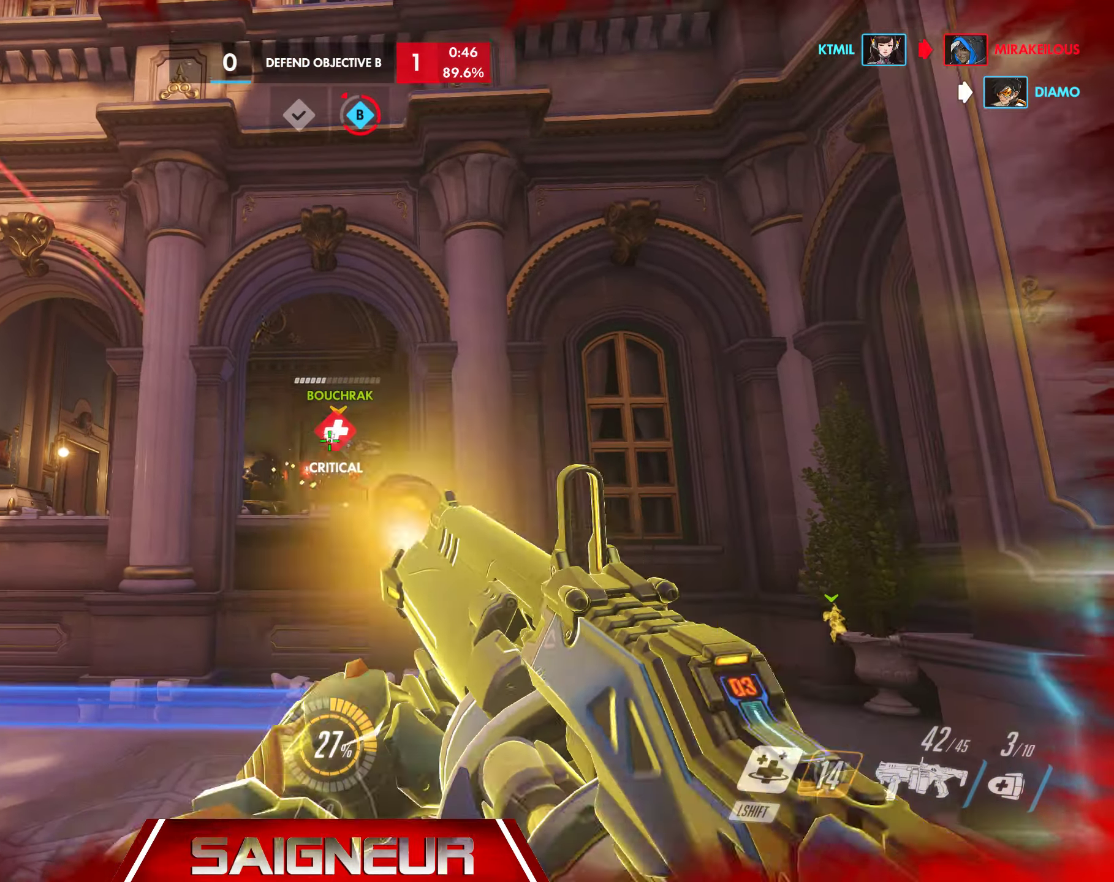
{"keys": ["d", "s"], "mouse": []}
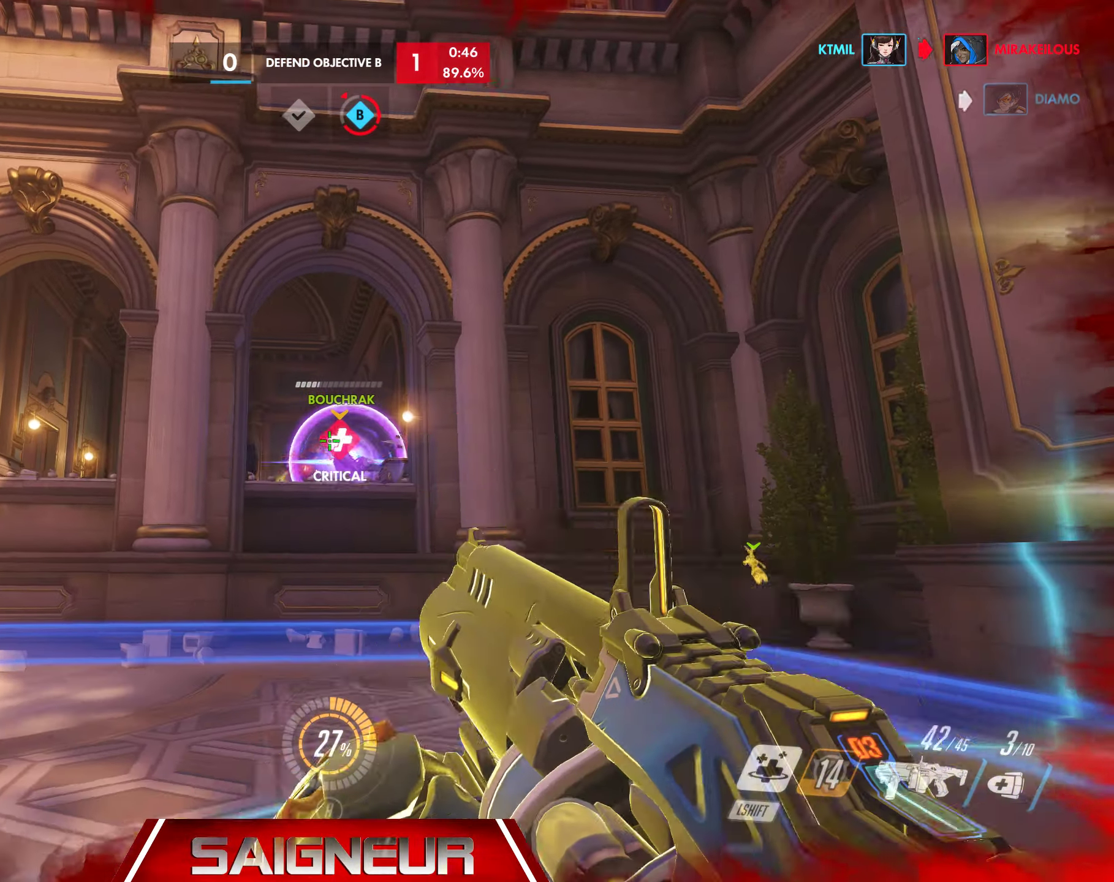
{"keys": ["d", "w"], "mouse": ["right"]}
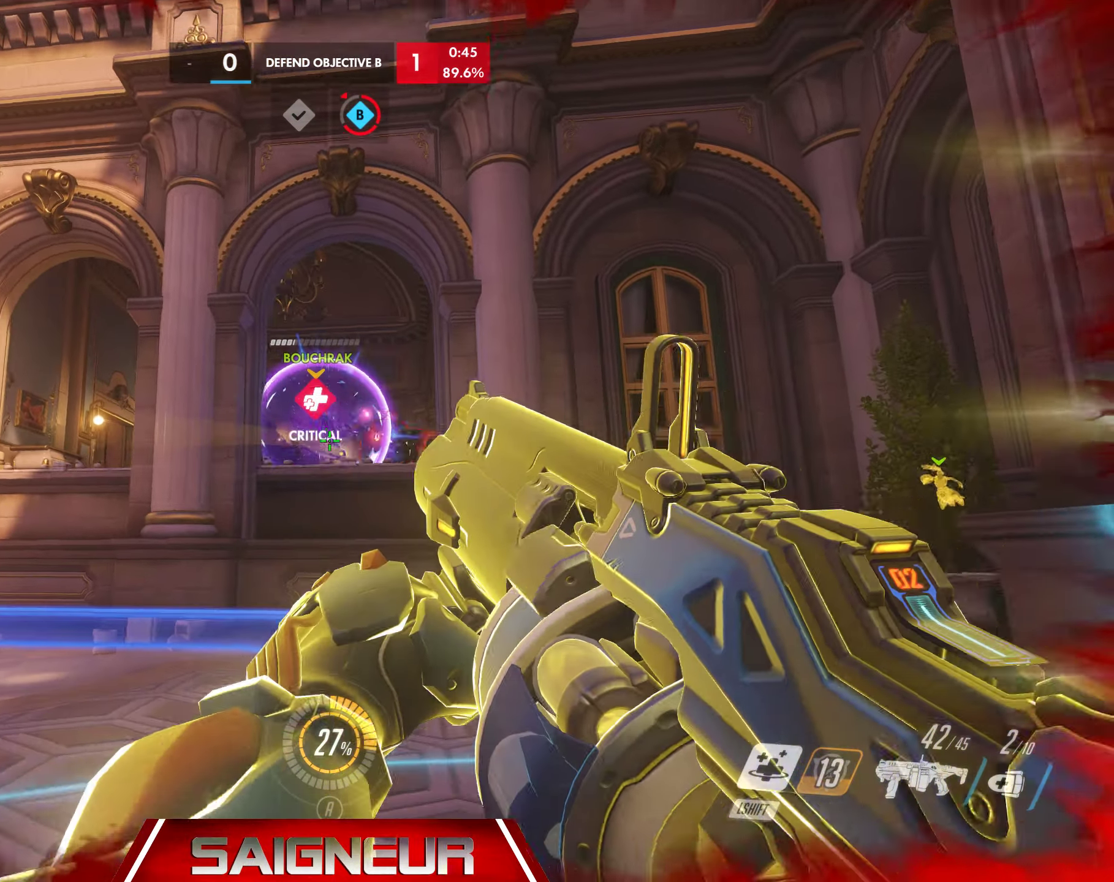
{"keys": ["a"], "mouse": [], "events": [[33, "mouse_right", "up"], [83, "space", "down"], [133, "shift", "down"], [217, "space", "up"], [233, "shift", "up"], [250, "d", "up"], [350, "a", "down"], [467, "w", "up"]]}
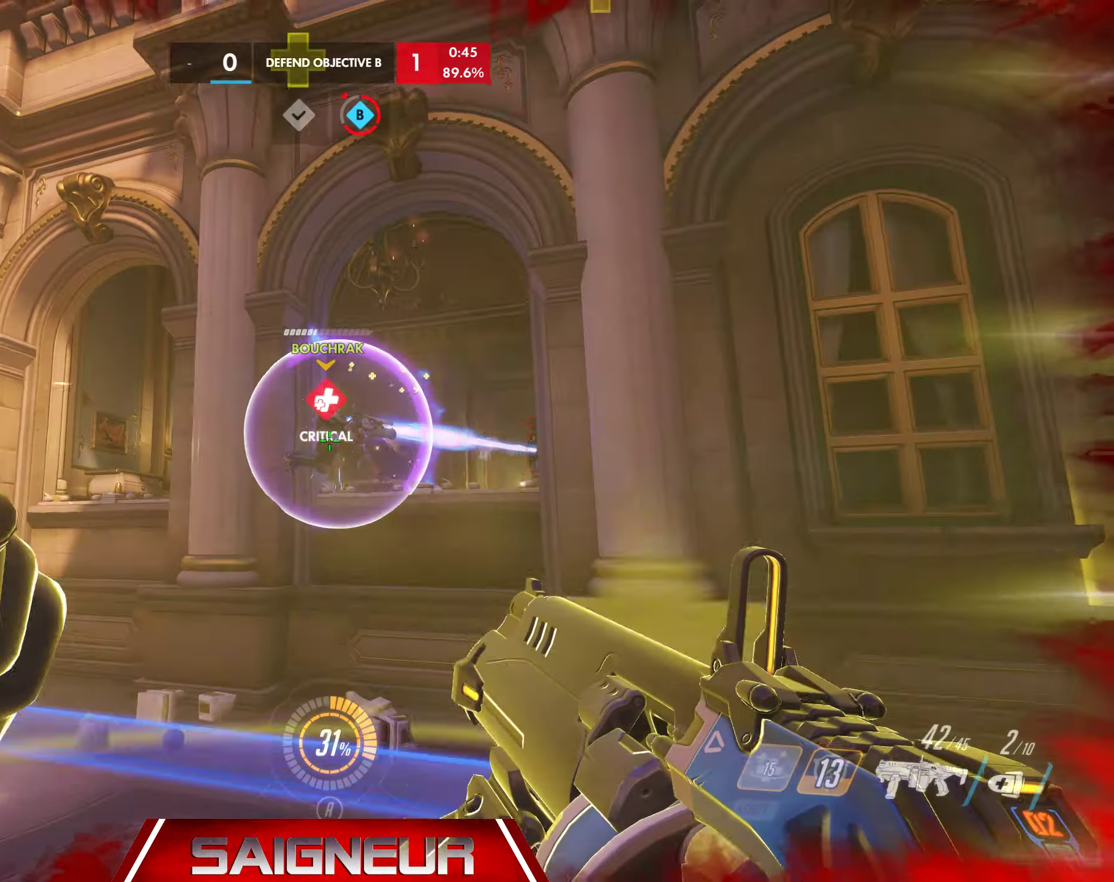
{"keys": ["a", "s"], "mouse": [], "events": [[67, "w", "down"], [100, "mouse_right", "down"], [133, "w", "up"], [167, "s", "down"], [217, "mouse_right", "up"]]}
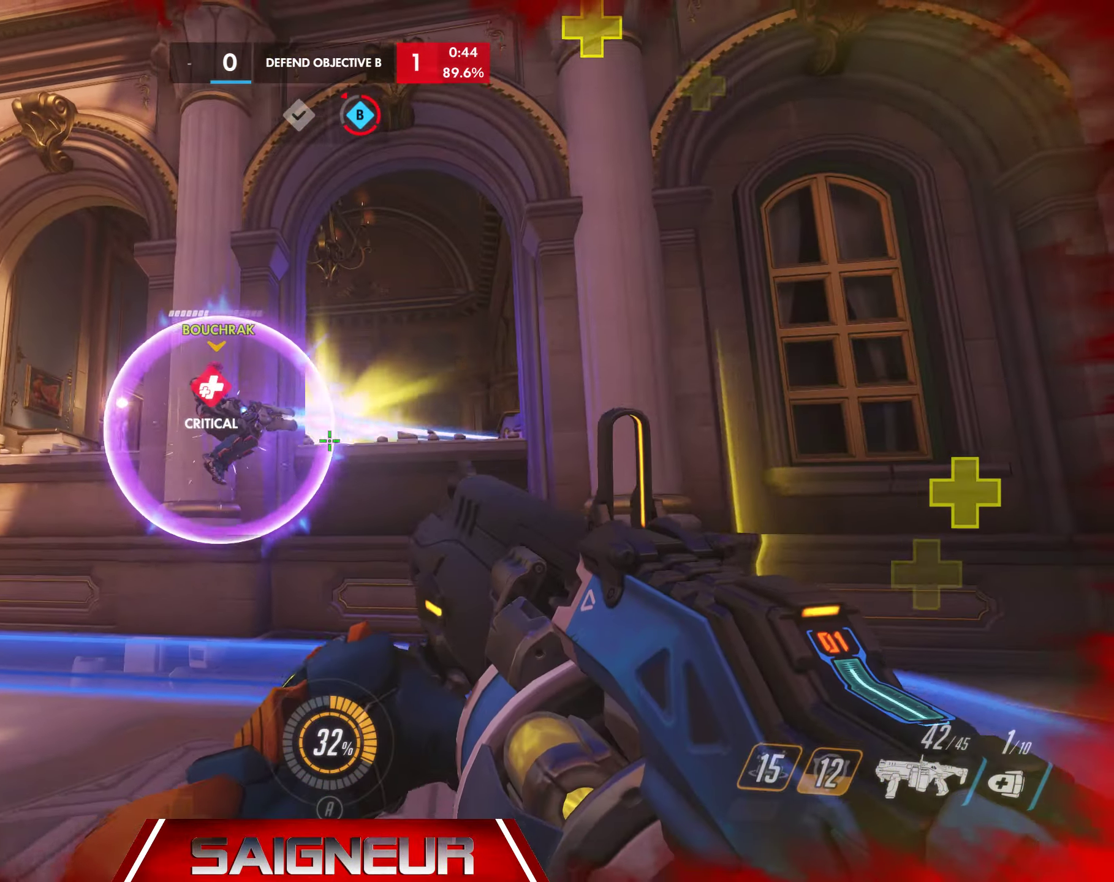
{"keys": ["d", "s"], "mouse": [], "events": [[350, "mouse_right", "down"], [450, "a", "up"], [467, "d", "down"], [483, "mouse_right", "up"]]}
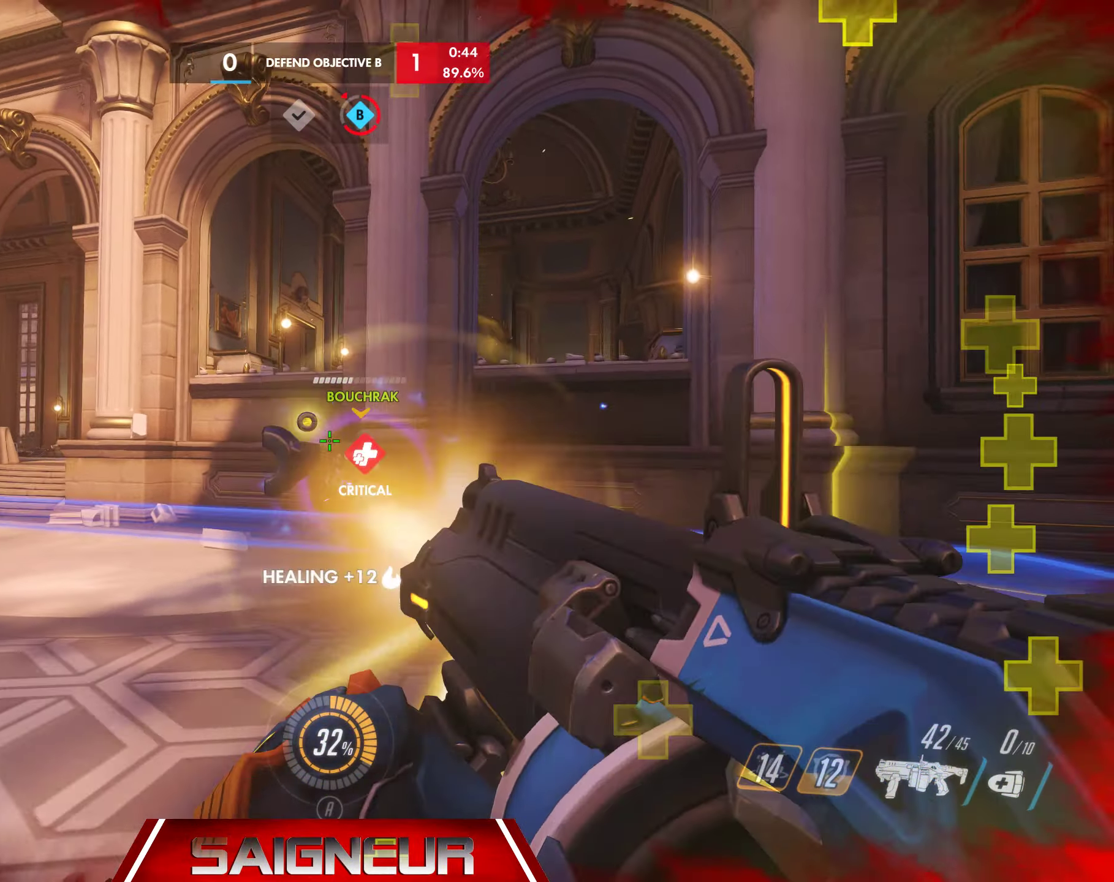
{"keys": ["a"], "mouse": [], "events": [[300, "a", "down"], [300, "s", "up"], [384, "d", "up"], [417, "tab", "down"], [450, "tab", "up"]]}
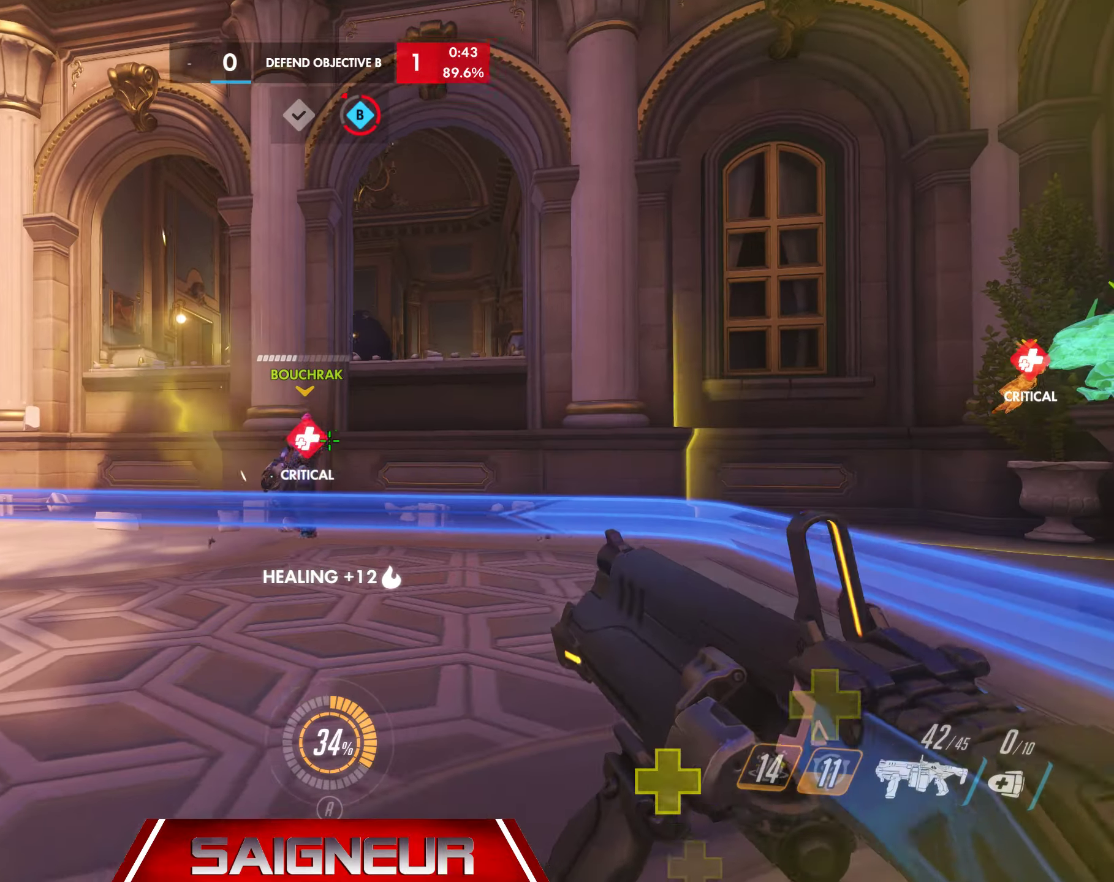
{"keys": ["a", "d", "s"], "mouse": [], "events": [[67, "mouse_right", "down"], [200, "mouse_right", "up"], [217, "d", "down"], [234, "a", "up"], [400, "s", "down"], [484, "a", "down"]]}
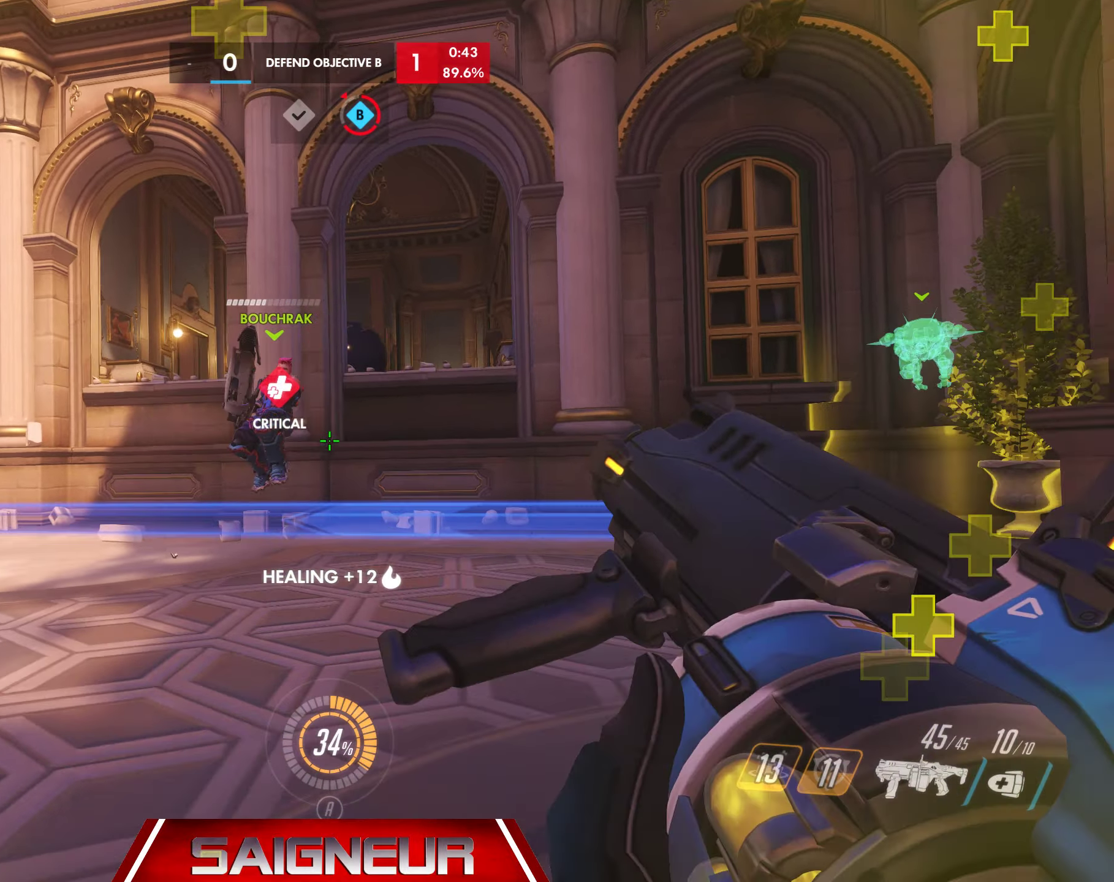
{"keys": ["a", "s"], "mouse": [], "events": [[67, "d", "up"], [100, "s", "up"], [184, "w", "down"], [267, "space", "down"], [267, "w", "up"], [434, "s", "down"], [434, "space", "up"]]}